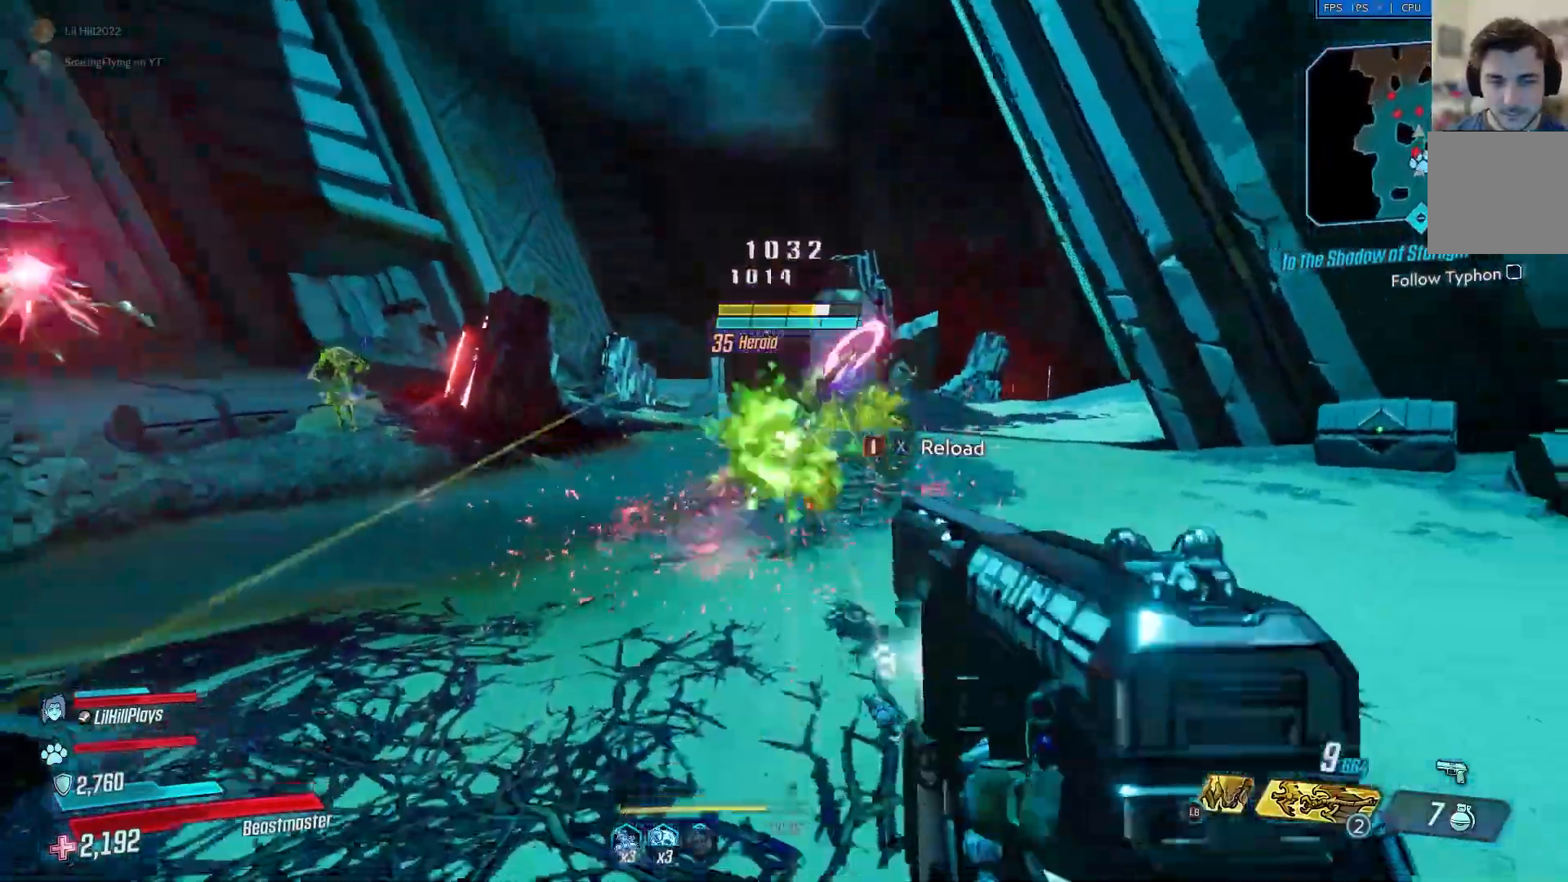
Gameplay with a controller (Xbox layout); each line is a JSON object with the inputs held at the frame after it. "events" lists button and stick changes between this image and that frame as [ms after this image, input, new state], when the widget could be followed in between.
{"buttons": ["X"], "left_stick": "up", "right_stick": "center", "events": [[133, "X", "down"]]}
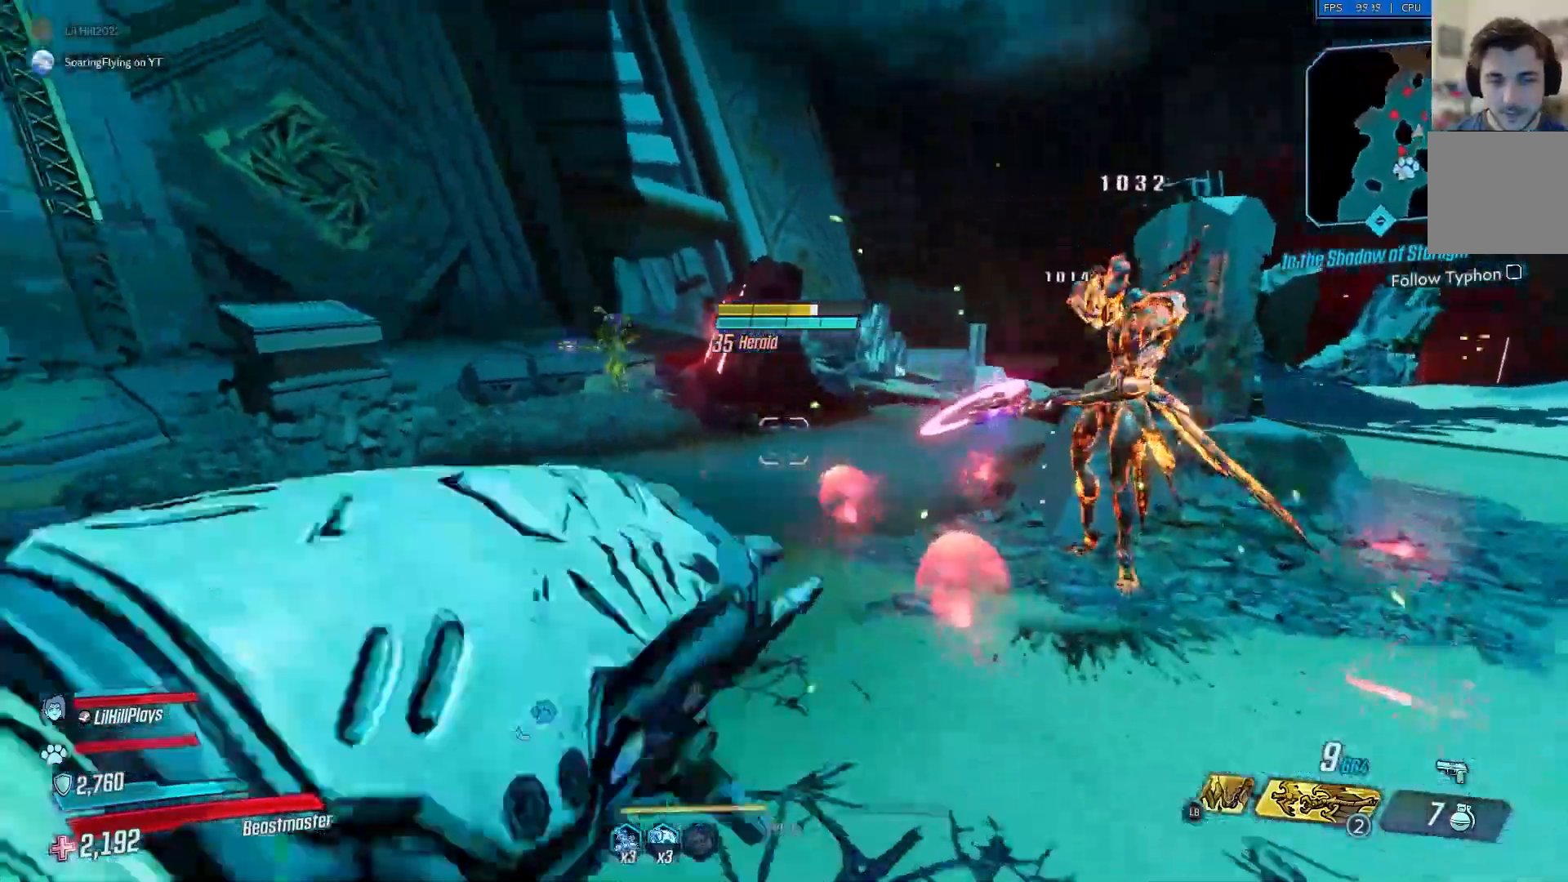
{"buttons": ["X"], "left_stick": "down-right", "right_stick": "center", "events": [[117, "left_stick", "right"], [234, "left_stick", "down-right"]]}
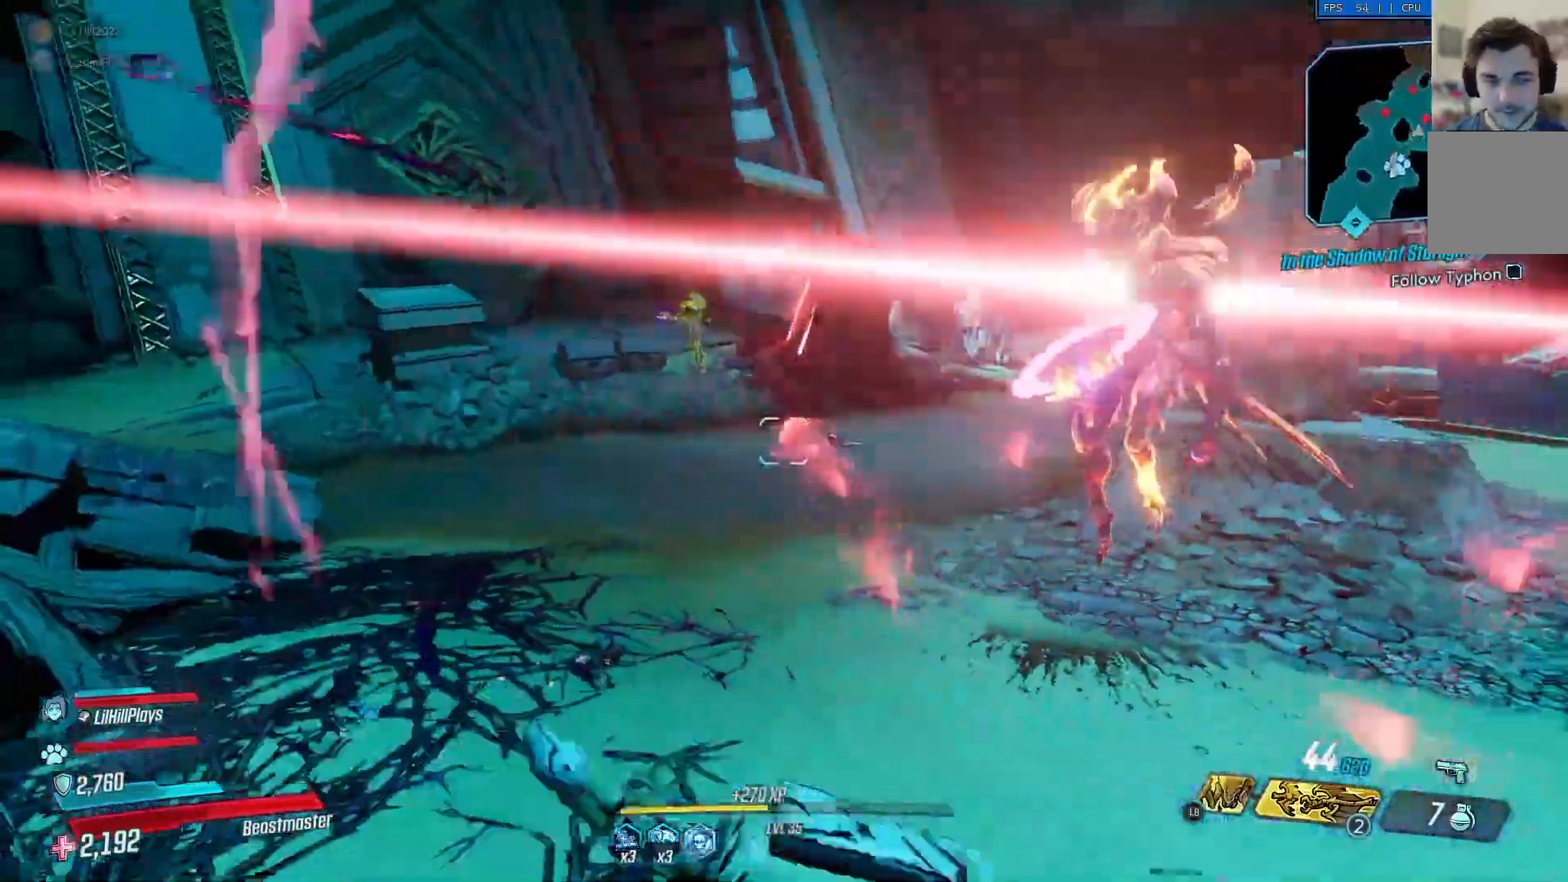
{"buttons": ["X"], "left_stick": "down", "right_stick": "center", "events": [[500, "left_stick", "down"]]}
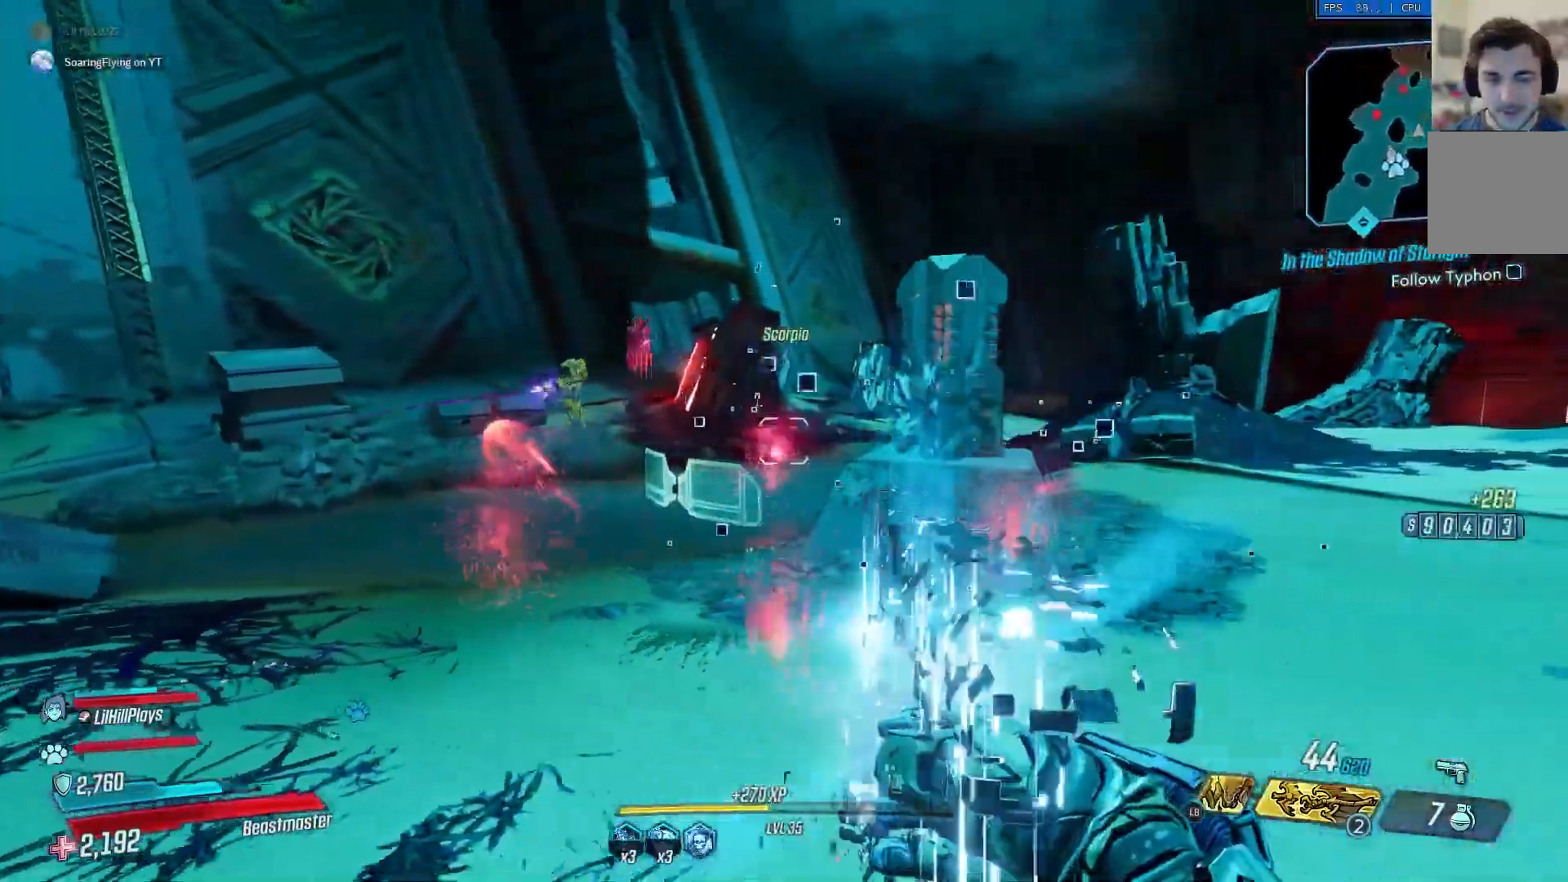
{"buttons": ["X", "L3"], "left_stick": "up", "right_stick": "center", "events": [[167, "left_stick", "left"], [284, "left_stick", "up-left"], [434, "L3", "down"], [467, "left_stick", "up"]]}
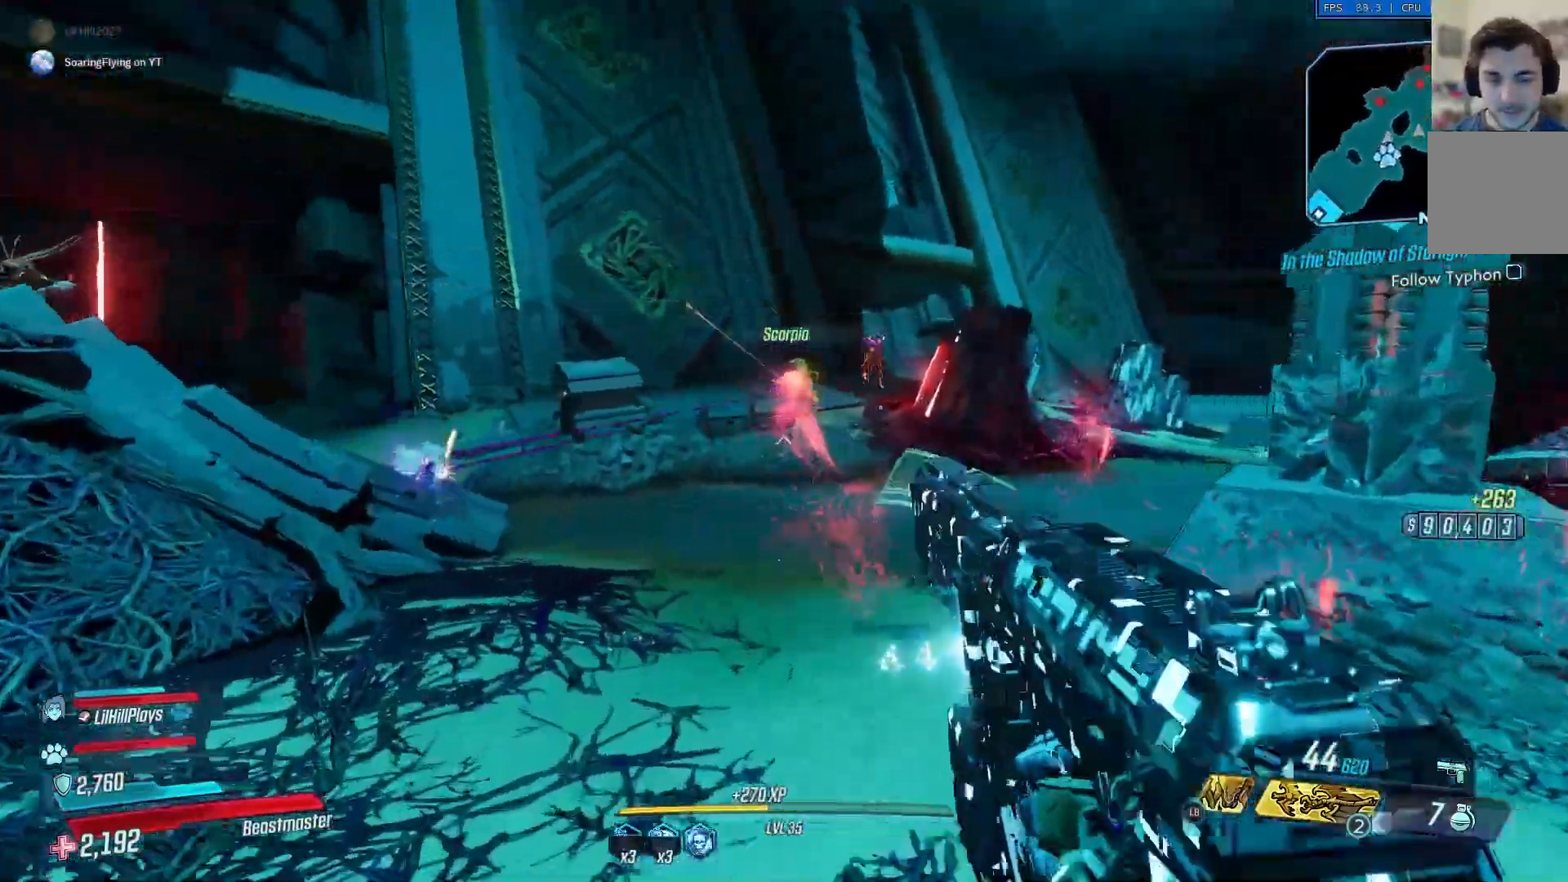
{"buttons": ["X"], "left_stick": "up", "right_stick": "center", "events": [[33, "L3", "up"], [267, "A", "down"], [267, "X", "up"], [400, "A", "up"], [400, "X", "down"]]}
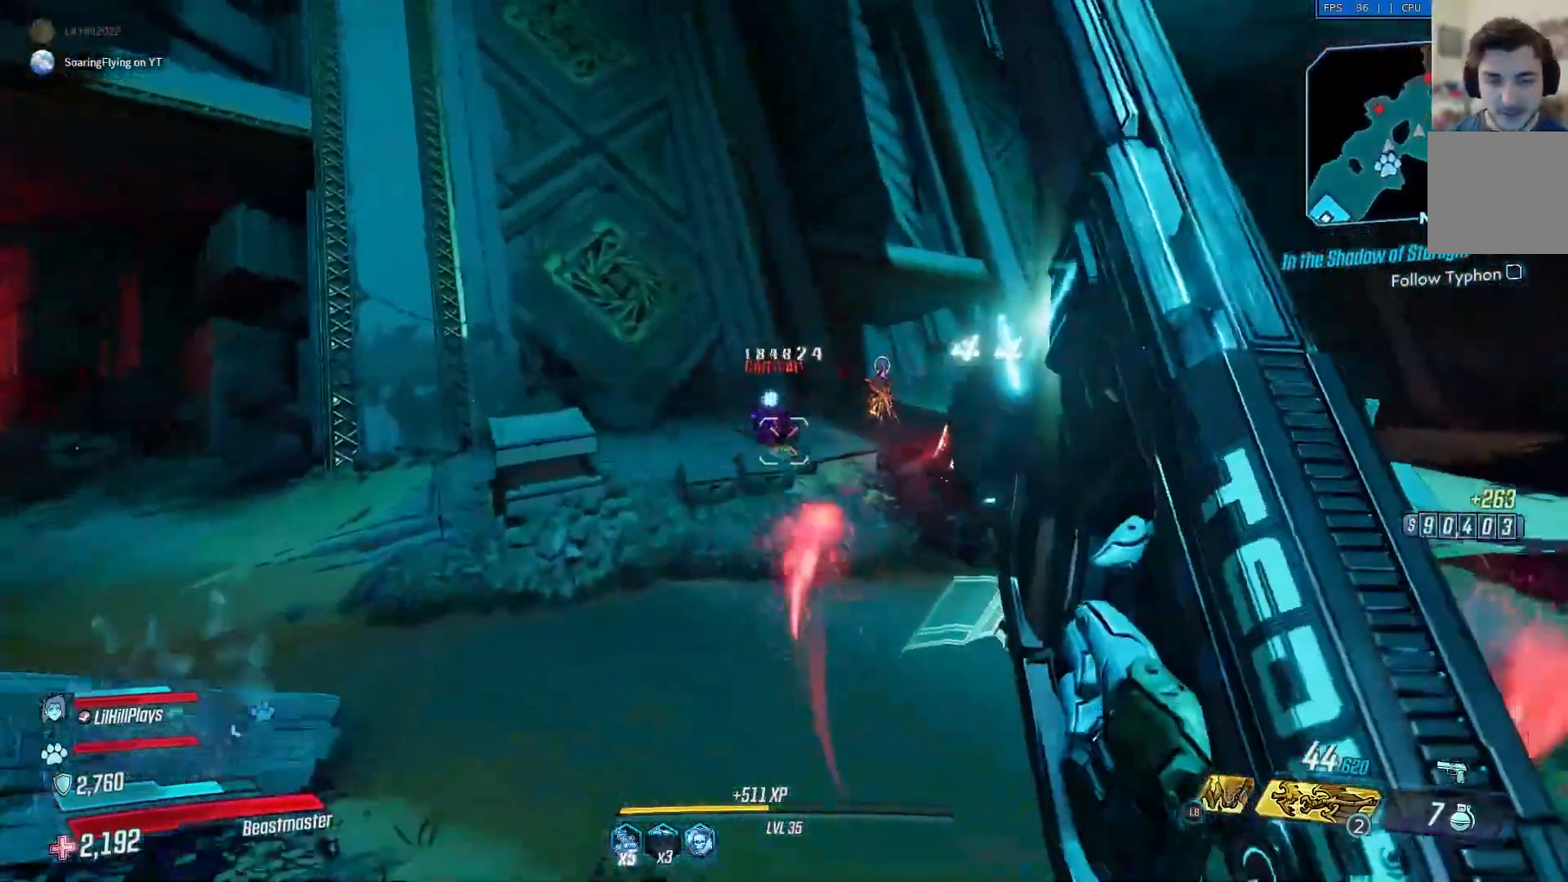
{"buttons": ["X"], "left_stick": "up-left", "right_stick": "center", "events": [[367, "left_stick", "up-left"]]}
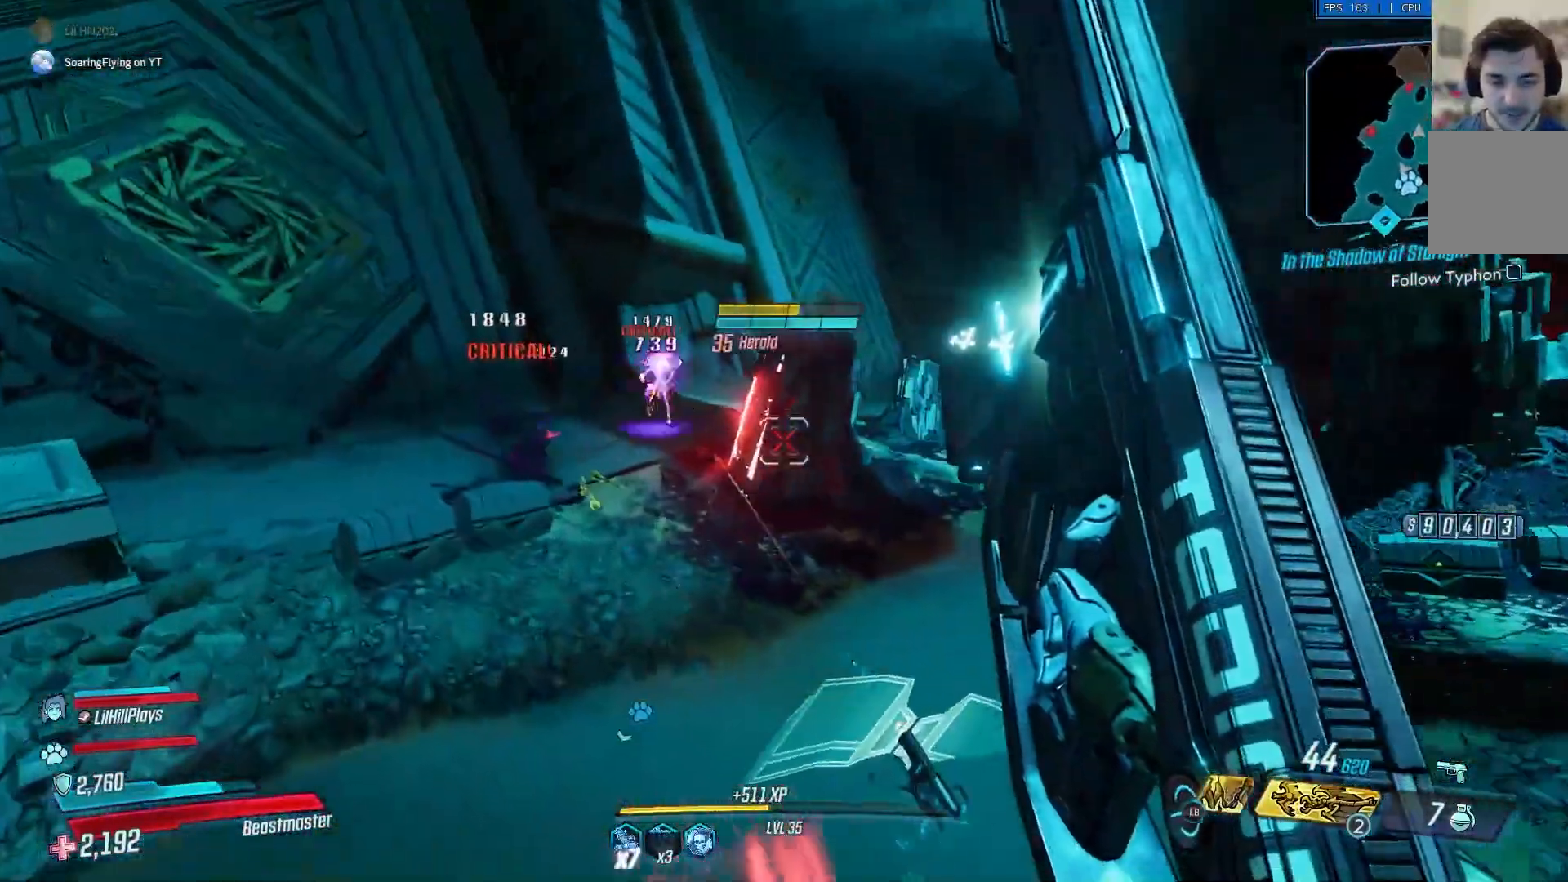
{"buttons": ["X"], "left_stick": "up-left", "right_stick": "center", "events": [[166, "right_stick", "up"], [233, "X", "up"], [350, "X", "down"], [350, "right_stick", "center"]]}